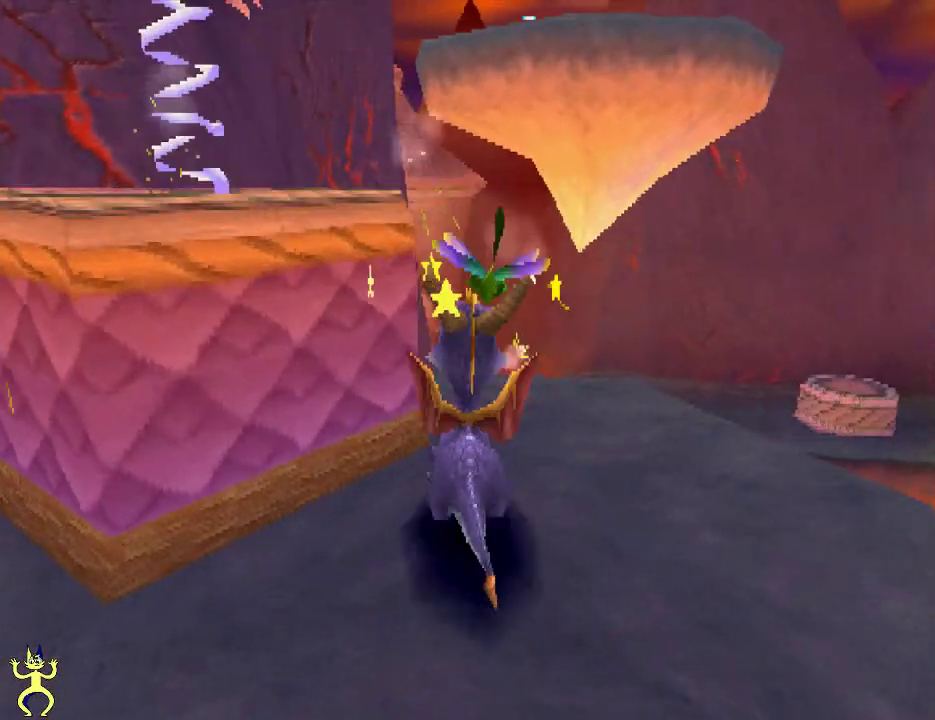
Gameplay with a controller (Xbox layout); each line is a JSON object with the inputs held at the frame after it (dt_ms = milliseconds from this image to that frame). "events" lists button and stick changes between this image and that frame as [ms after this image, input, new state], when the widget could be followed in between. This overlay highlights the sticks when they move; stick clicks (L3 R3) are not distinguishable. Not read: L3 R3.
{"dt_ms": 400, "buttons": [], "left_stick": "center", "right_stick": "center", "events": [[167, "A", "up"], [167, "B", "down"], [233, "left_stick", "center"], [333, "B", "up"]]}
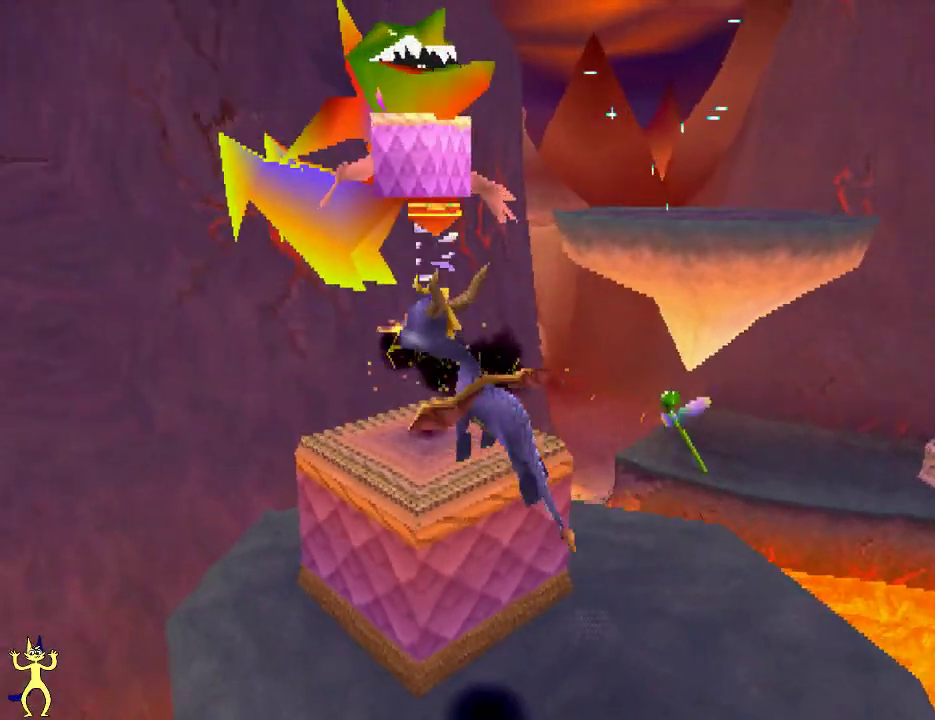
{"dt_ms": 400, "buttons": [], "left_stick": "center", "right_stick": "center", "events": []}
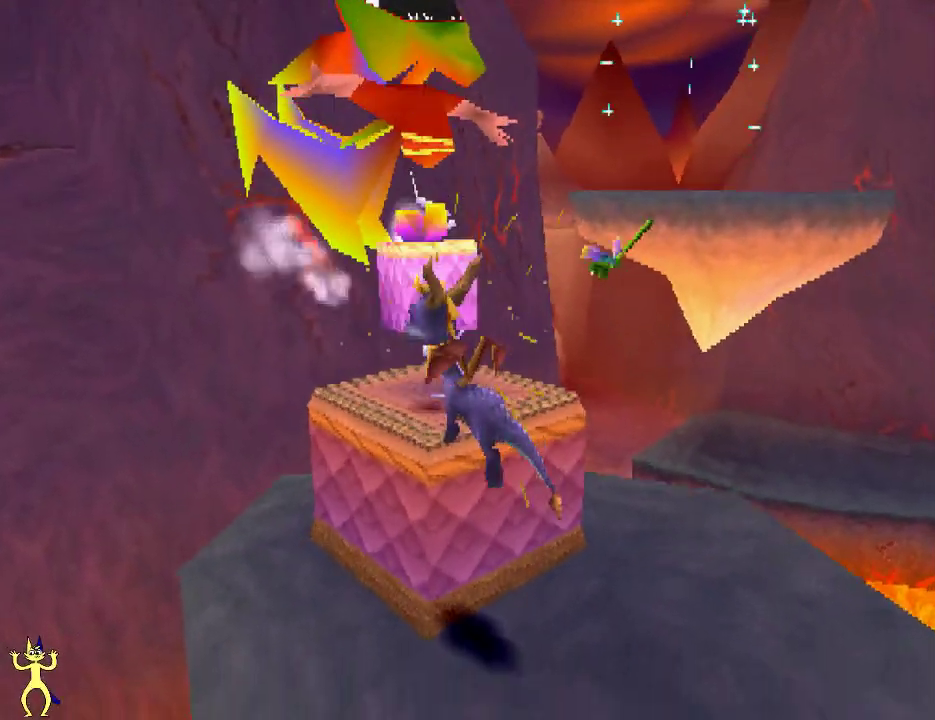
{"dt_ms": 500, "buttons": [], "left_stick": "center", "right_stick": "center", "events": []}
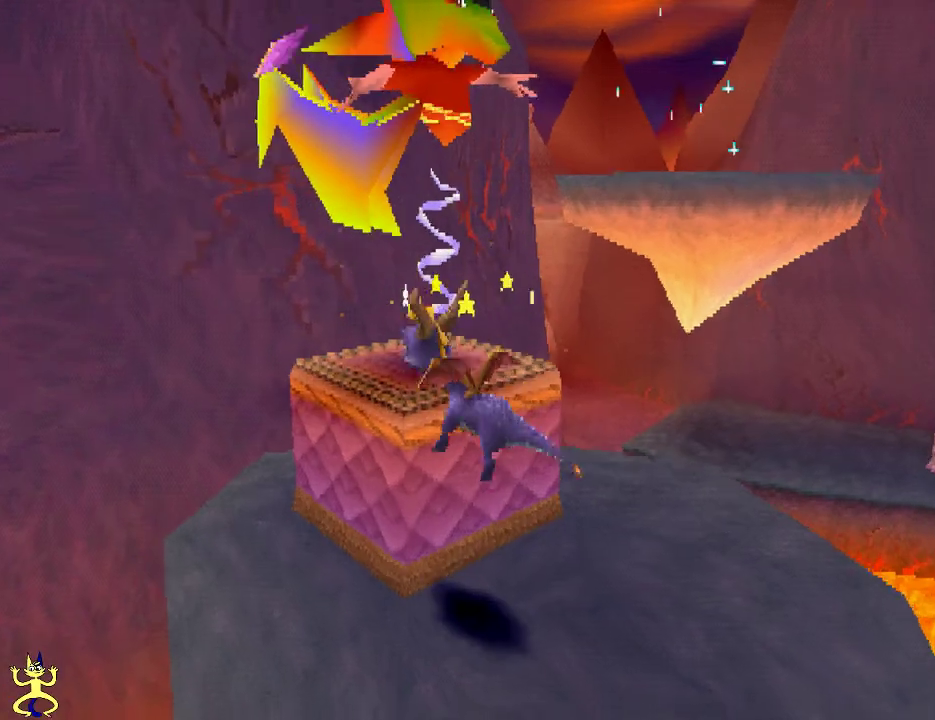
{"dt_ms": 500, "buttons": [], "left_stick": "center", "right_stick": "center", "events": []}
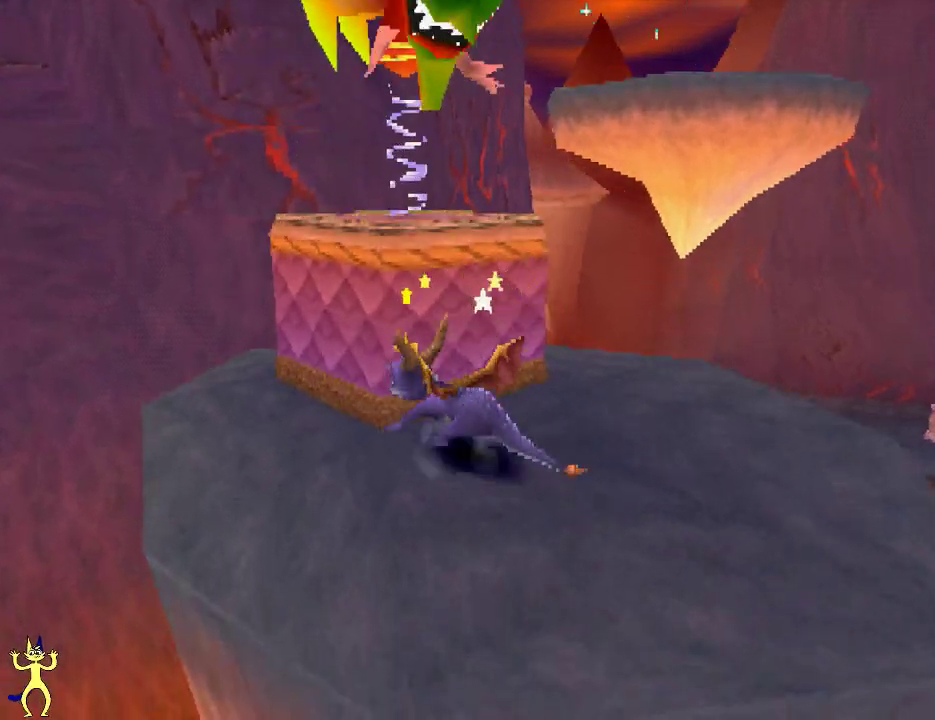
{"dt_ms": 500, "buttons": ["A"], "left_stick": "up-left", "right_stick": "center", "events": [[33, "A", "down"], [400, "left_stick", "up-left"]]}
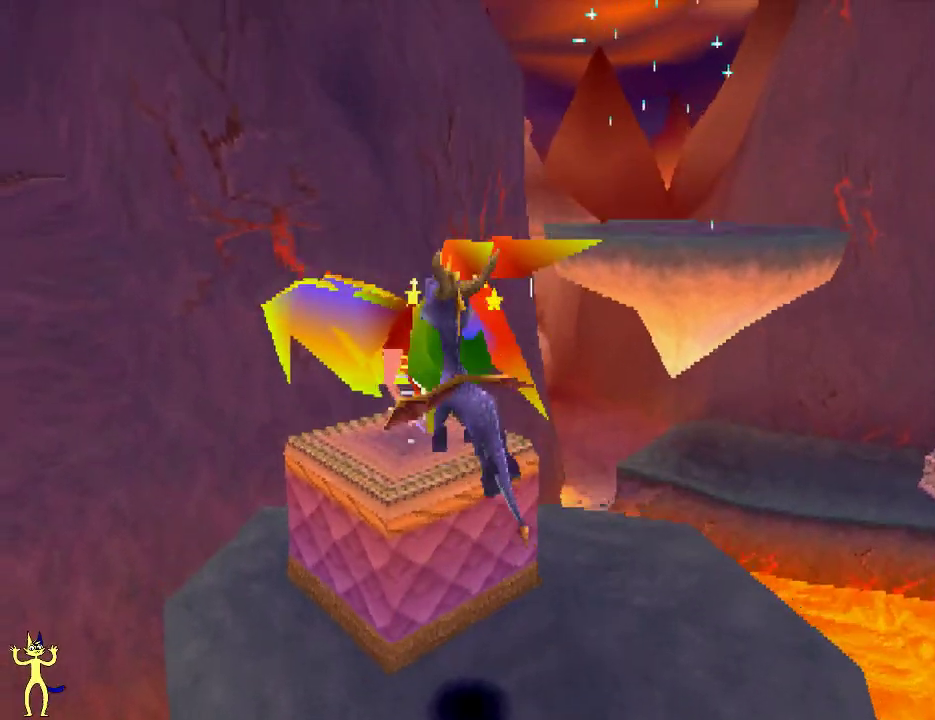
{"dt_ms": 400, "buttons": ["A"], "left_stick": "up-right", "right_stick": "center", "events": [[267, "left_stick", "up"], [367, "left_stick", "up-right"]]}
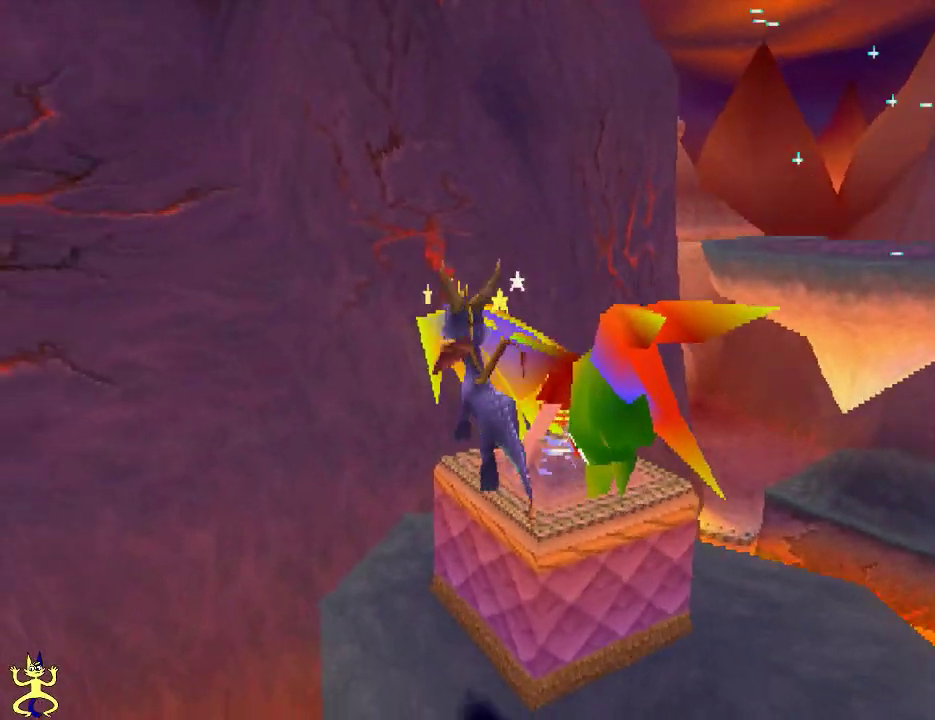
{"dt_ms": 400, "buttons": ["A"], "left_stick": "up", "right_stick": "center", "events": [[300, "A", "up"], [300, "left_stick", "up"], [400, "A", "down"]]}
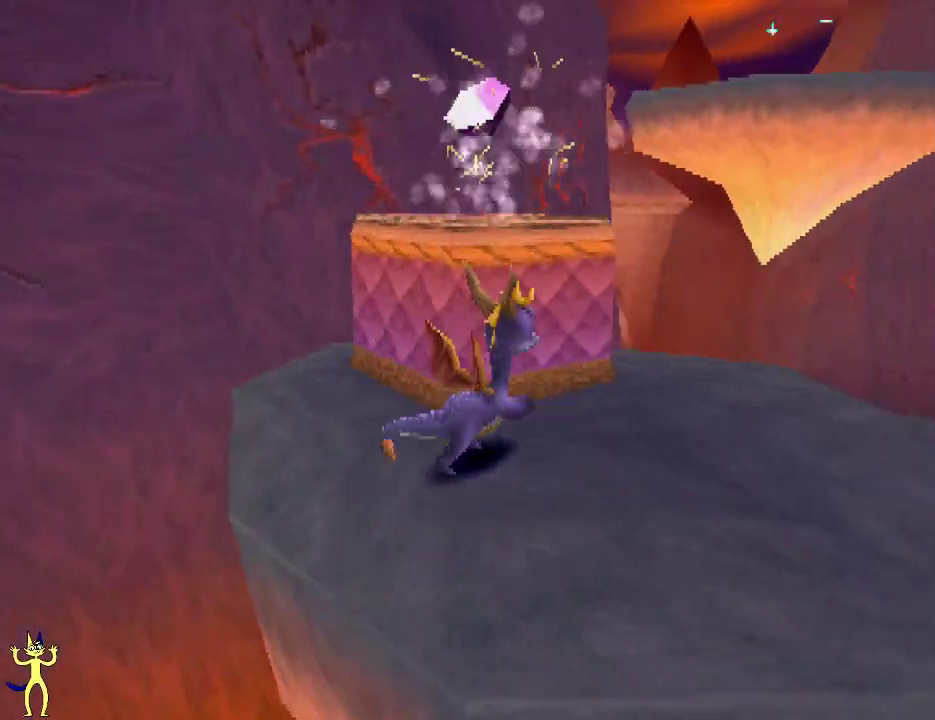
{"dt_ms": 600, "buttons": ["A"], "left_stick": "center", "right_stick": "center", "events": [[300, "left_stick", "left"], [467, "left_stick", "down-left"], [533, "left_stick", "center"]]}
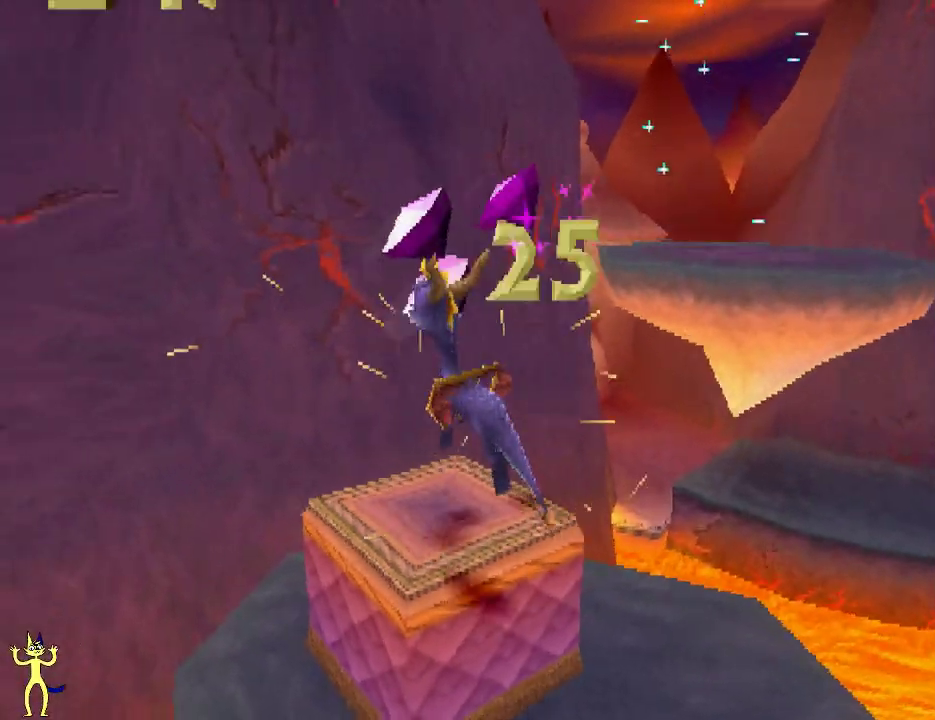
{"dt_ms": 700, "buttons": [], "left_stick": "up-right", "right_stick": "center", "events": [[100, "A", "up"], [600, "left_stick", "up-right"]]}
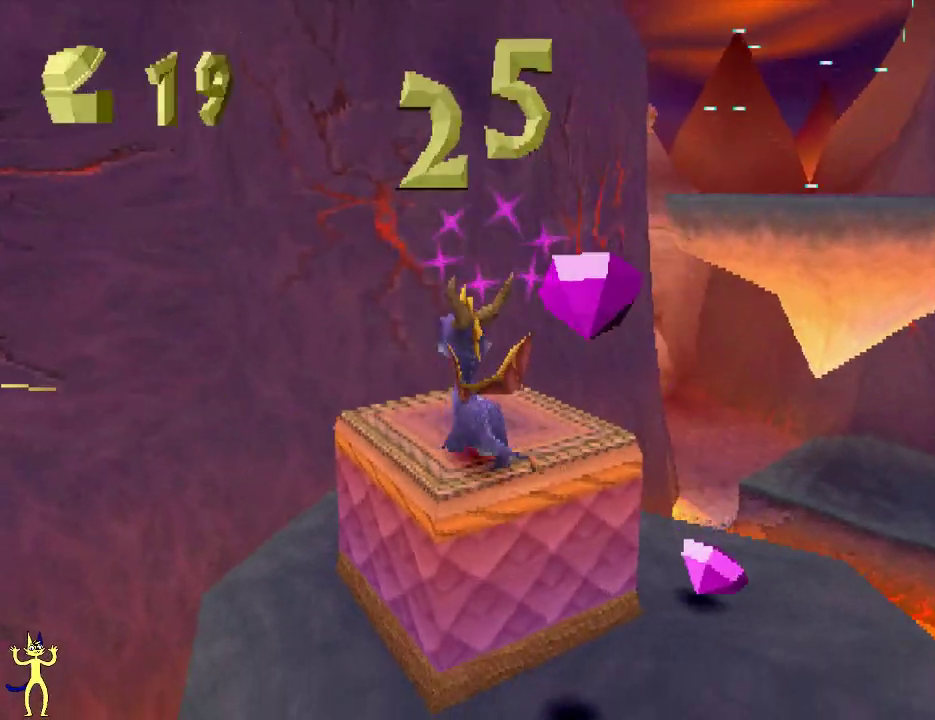
{"dt_ms": 600, "buttons": [], "left_stick": "down-left", "right_stick": "center", "events": [[67, "left_stick", "center"], [400, "left_stick", "down-left"]]}
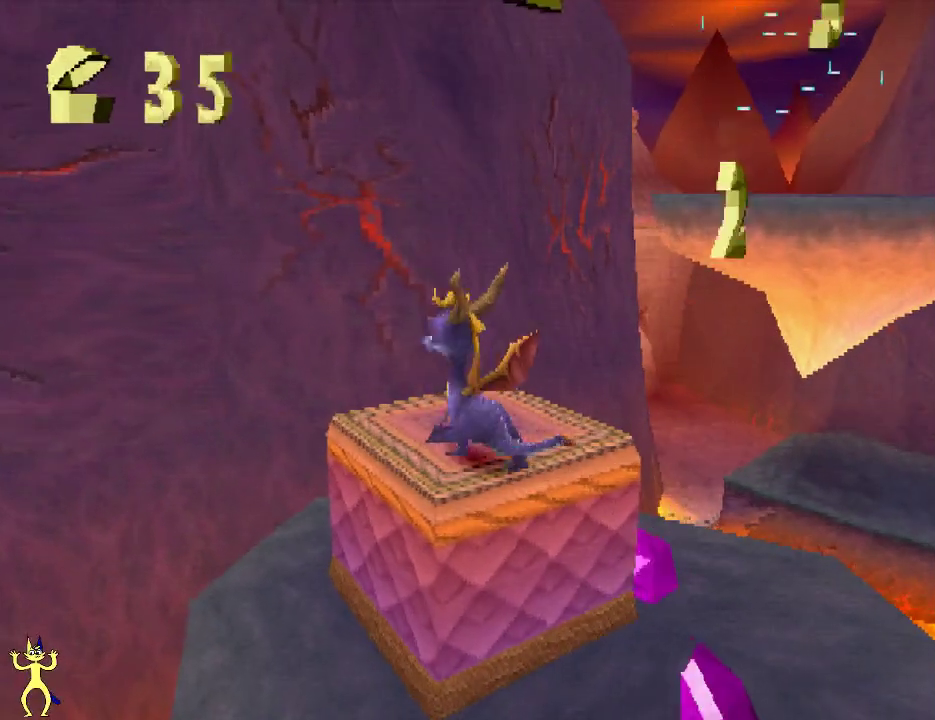
{"dt_ms": 400, "buttons": [], "left_stick": "up", "right_stick": "center", "events": [[67, "left_stick", "down"], [133, "left_stick", "down-right"], [200, "left_stick", "right"], [300, "left_stick", "up-right"], [367, "left_stick", "up"]]}
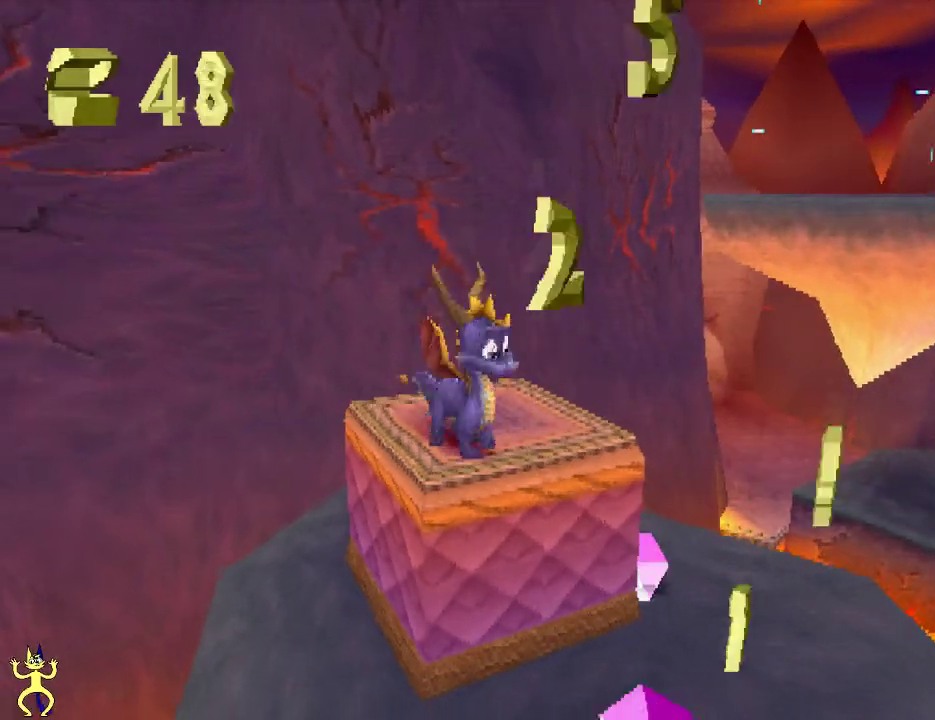
{"dt_ms": 400, "buttons": [], "left_stick": "center", "right_stick": "center", "events": [[67, "left_stick", "up-left"], [167, "left_stick", "center"]]}
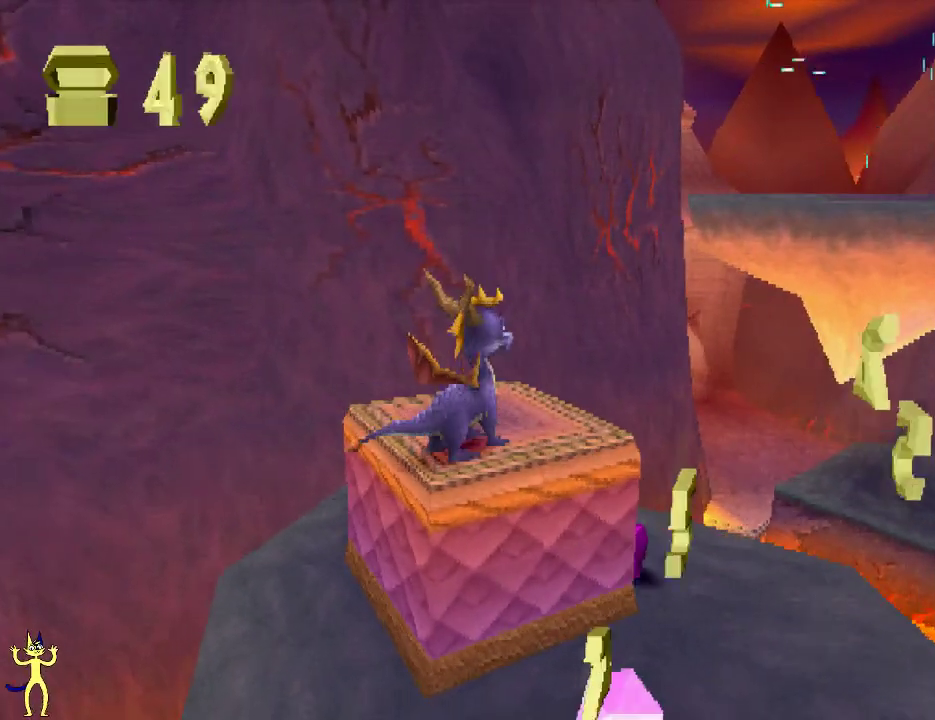
{"dt_ms": 300, "buttons": ["X"], "left_stick": "up-right", "right_stick": "center", "events": [[133, "left_stick", "right"], [167, "X", "down"], [300, "left_stick", "up-right"]]}
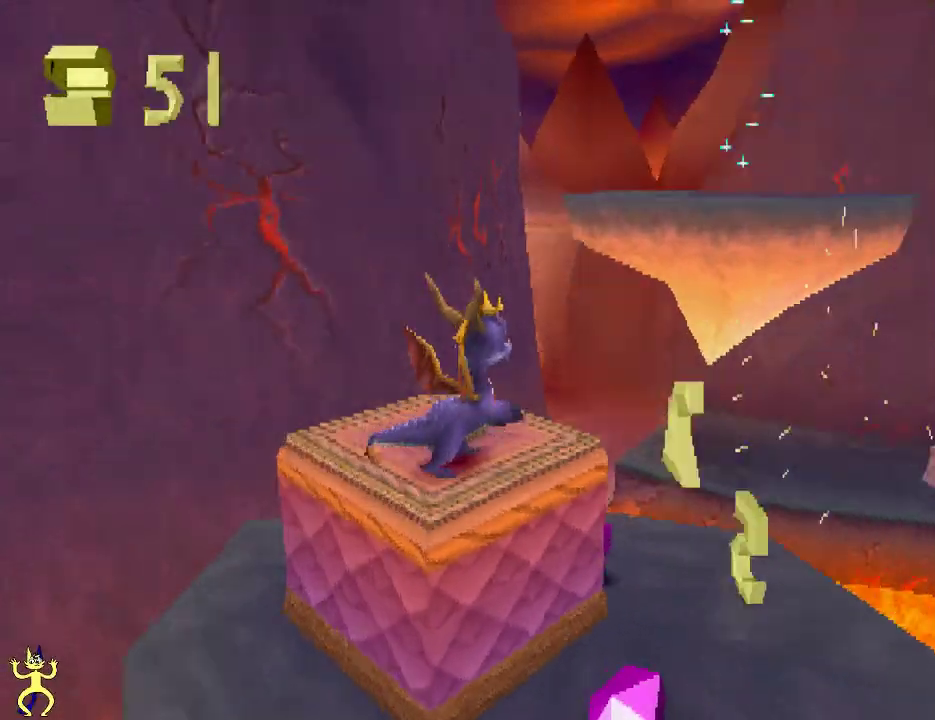
{"dt_ms": 800, "buttons": ["A"], "left_stick": "up-left", "right_stick": "center", "events": [[100, "X", "up"], [133, "A", "down"], [167, "left_stick", "up"], [700, "A", "up"], [700, "left_stick", "up-left"], [733, "X", "down"], [767, "A", "down"], [800, "X", "up"]]}
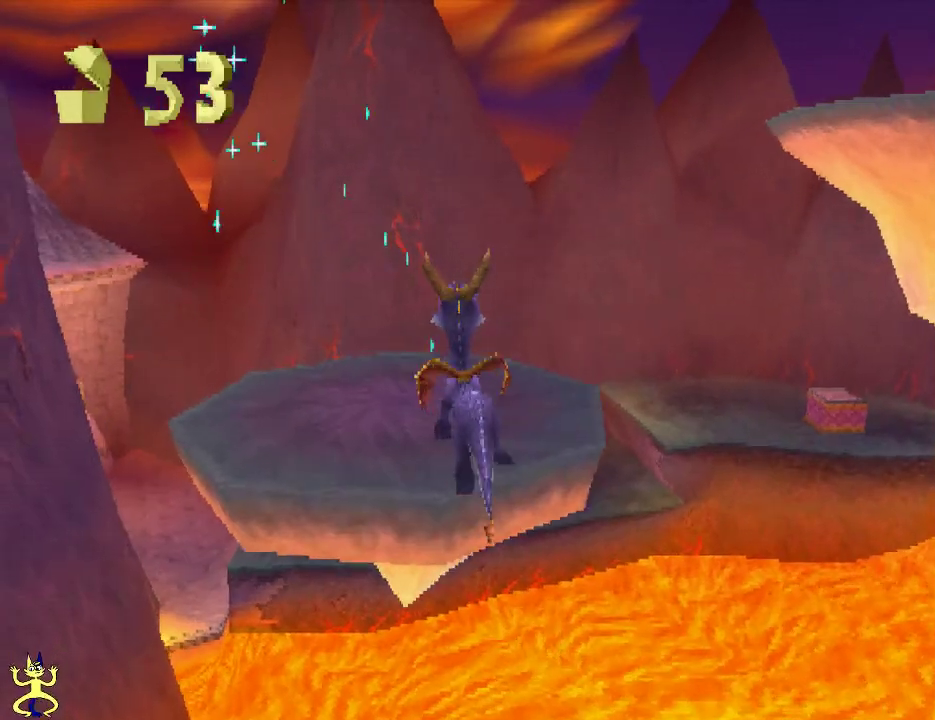
{"dt_ms": 400, "buttons": [], "left_stick": "center", "right_stick": "center", "events": [[33, "A", "up"], [67, "left_stick", "center"]]}
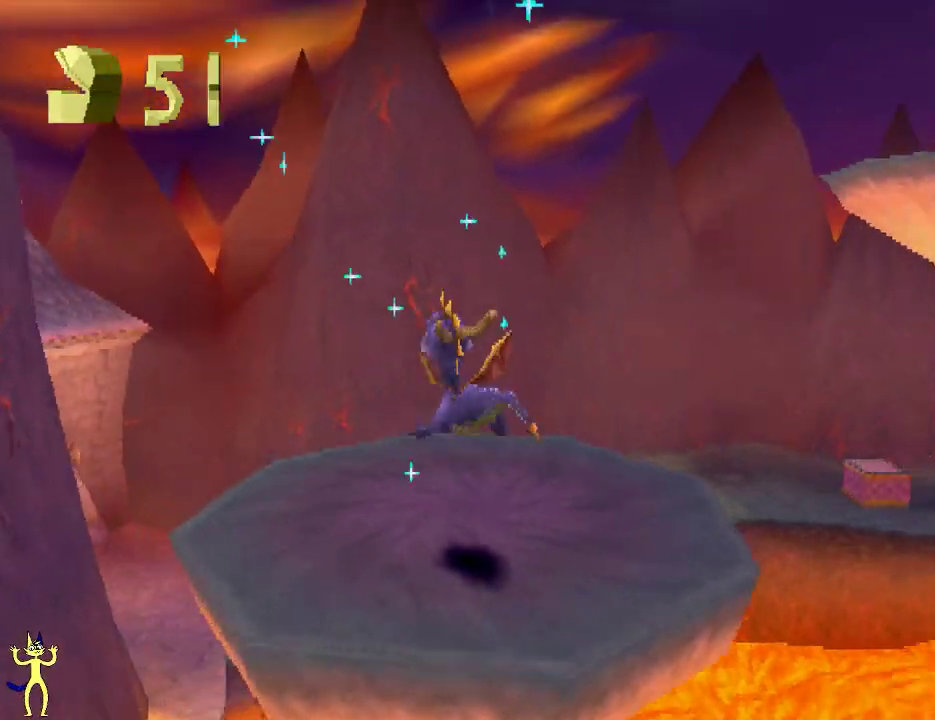
{"dt_ms": 500, "buttons": [], "left_stick": "center", "right_stick": "center", "events": []}
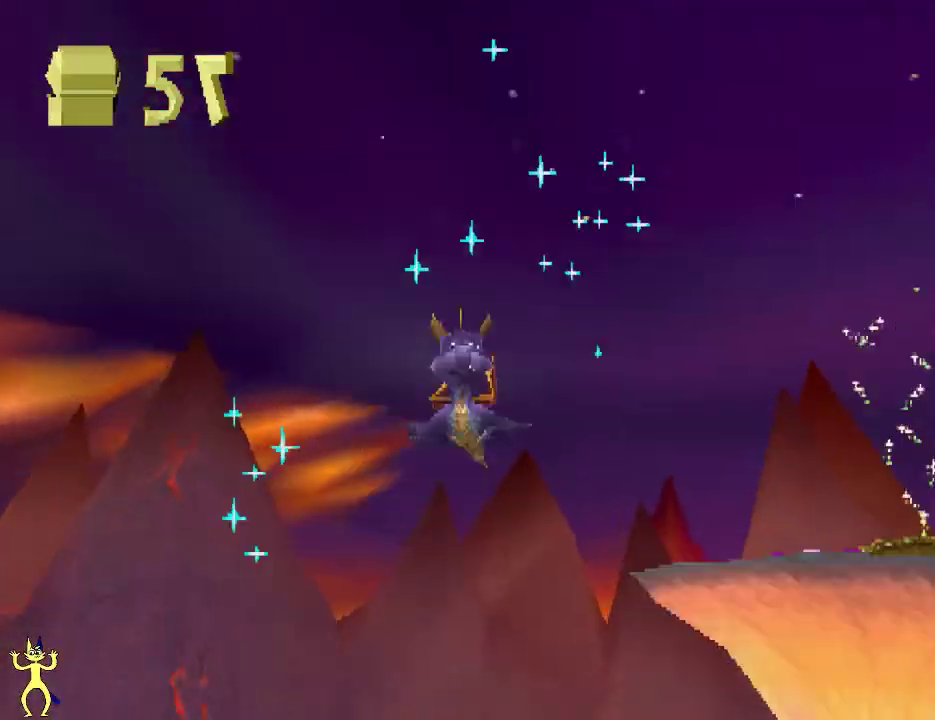
{"dt_ms": 500, "buttons": [], "left_stick": "center", "right_stick": "center", "events": []}
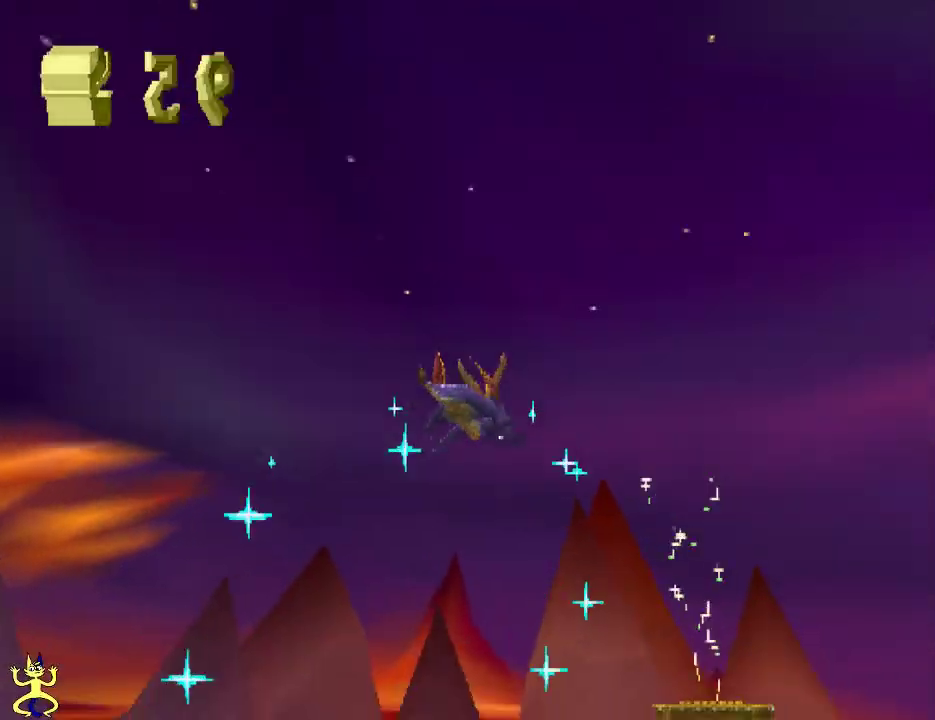
{"dt_ms": 500, "buttons": [], "left_stick": "center", "right_stick": "center", "events": []}
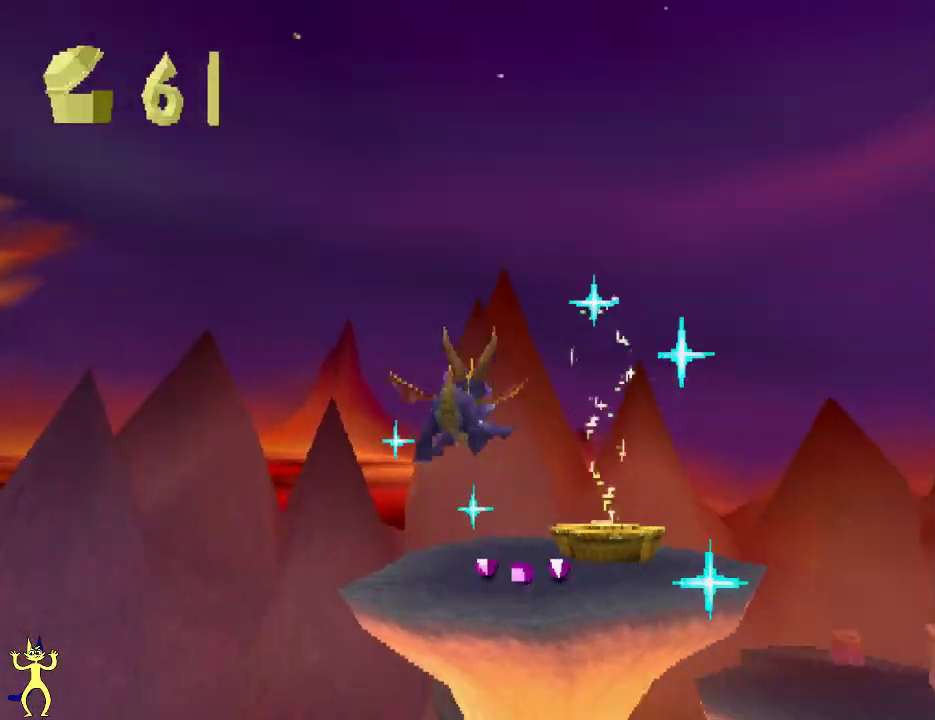
{"dt_ms": 700, "buttons": ["X"], "left_stick": "right", "right_stick": "center", "events": [[400, "X", "down"], [667, "left_stick", "right"]]}
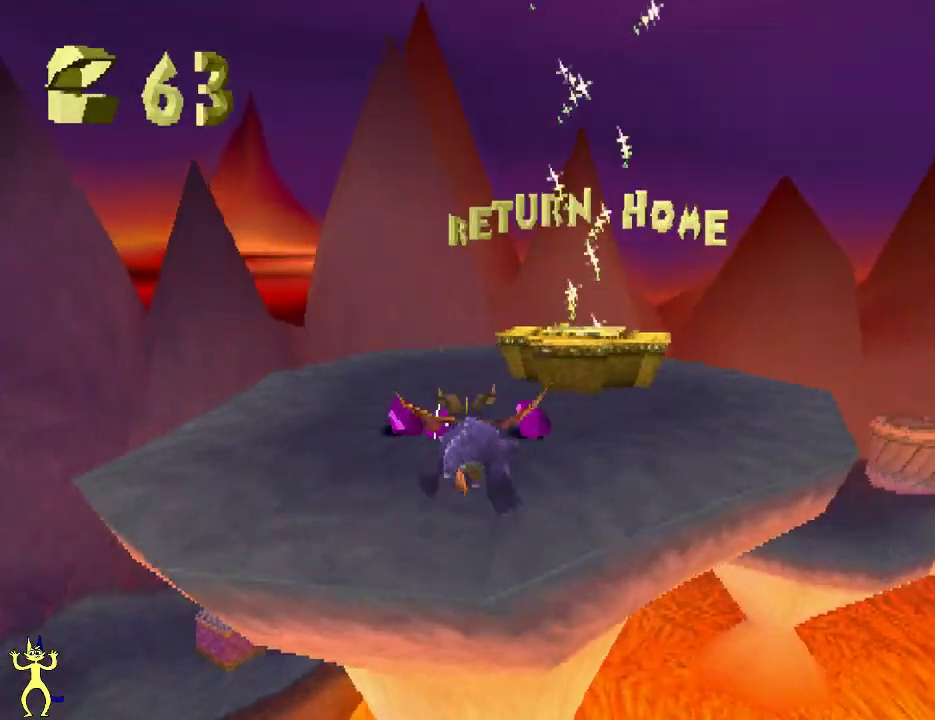
{"dt_ms": 300, "buttons": [], "left_stick": "center", "right_stick": "center", "events": [[33, "left_stick", "center"], [300, "X", "up"]]}
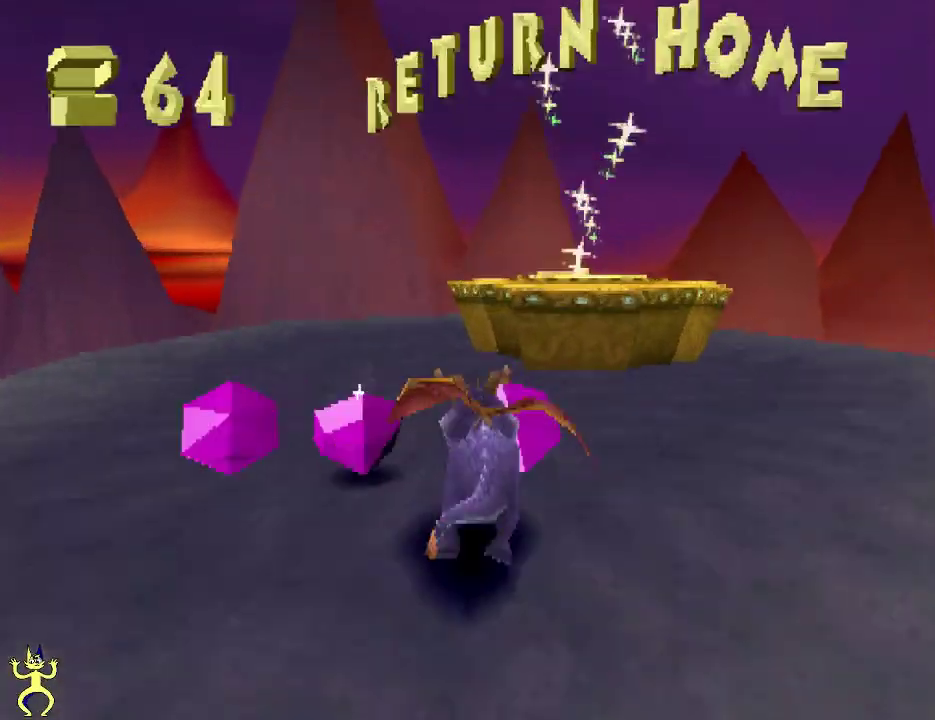
{"dt_ms": 500, "buttons": [], "left_stick": "center", "right_stick": "center", "events": []}